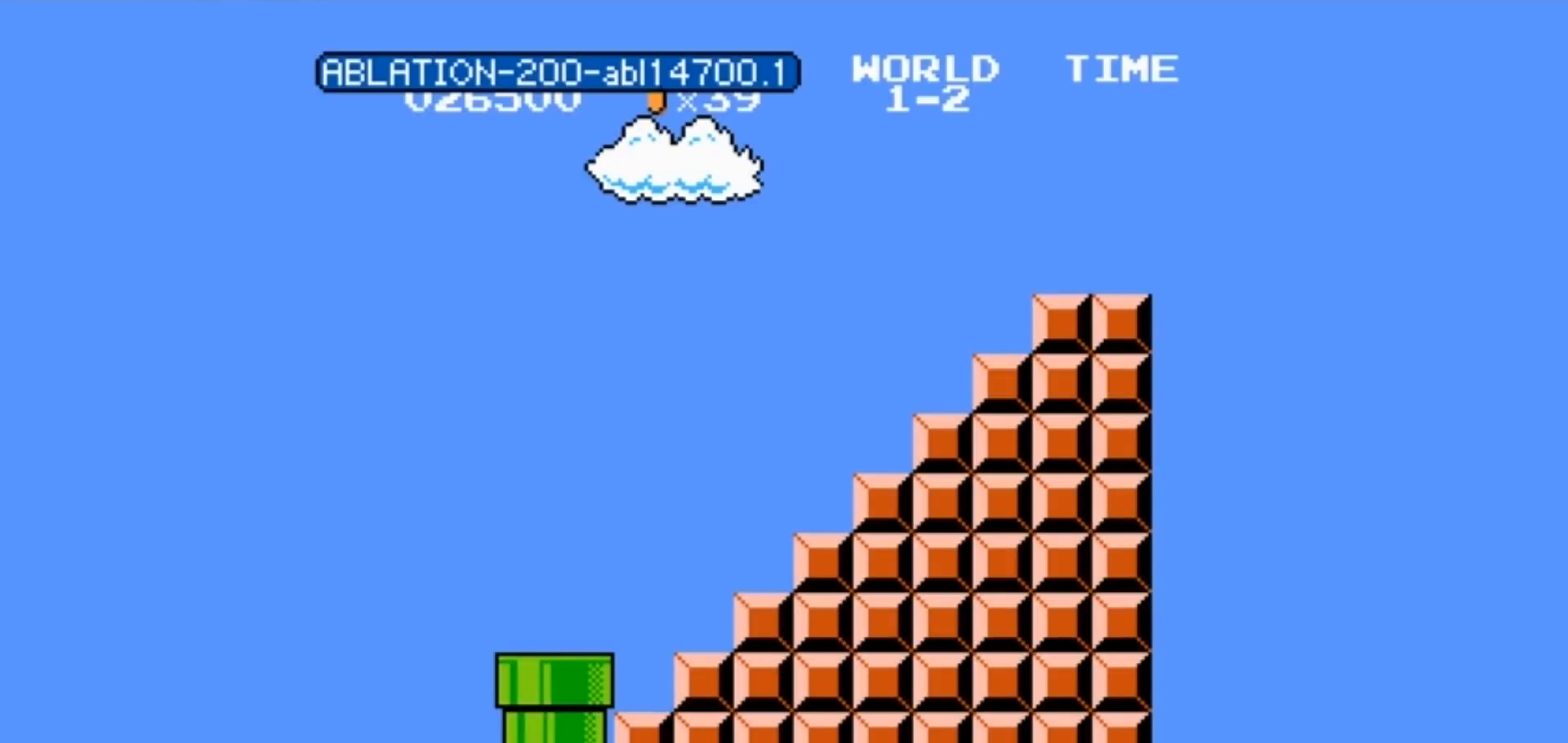
Gameplay with a controller (Nintendo layout); each line is a JSON object with the inputs held at the frame after it. "events" lists button and stick changes between this image and that frame as [ms after this image, input, new state], when the widget could be followed in between. Not read: L3 R3.
{"buttons": ["DPAD_RIGHT"], "events": [[33, "DPAD_LEFT", "down"], [66, "B", "up"], [100, "B", "down"], [133, "DPAD_LEFT", "up"], [133, "DPAD_RIGHT", "up"], [267, "A", "down"], [267, "DPAD_DOWN", "down"], [300, "A", "up"], [300, "DPAD_DOWN", "up"], [333, "B", "up"], [367, "B", "down"], [433, "B", "up"], [433, "DPAD_RIGHT", "down"]]}
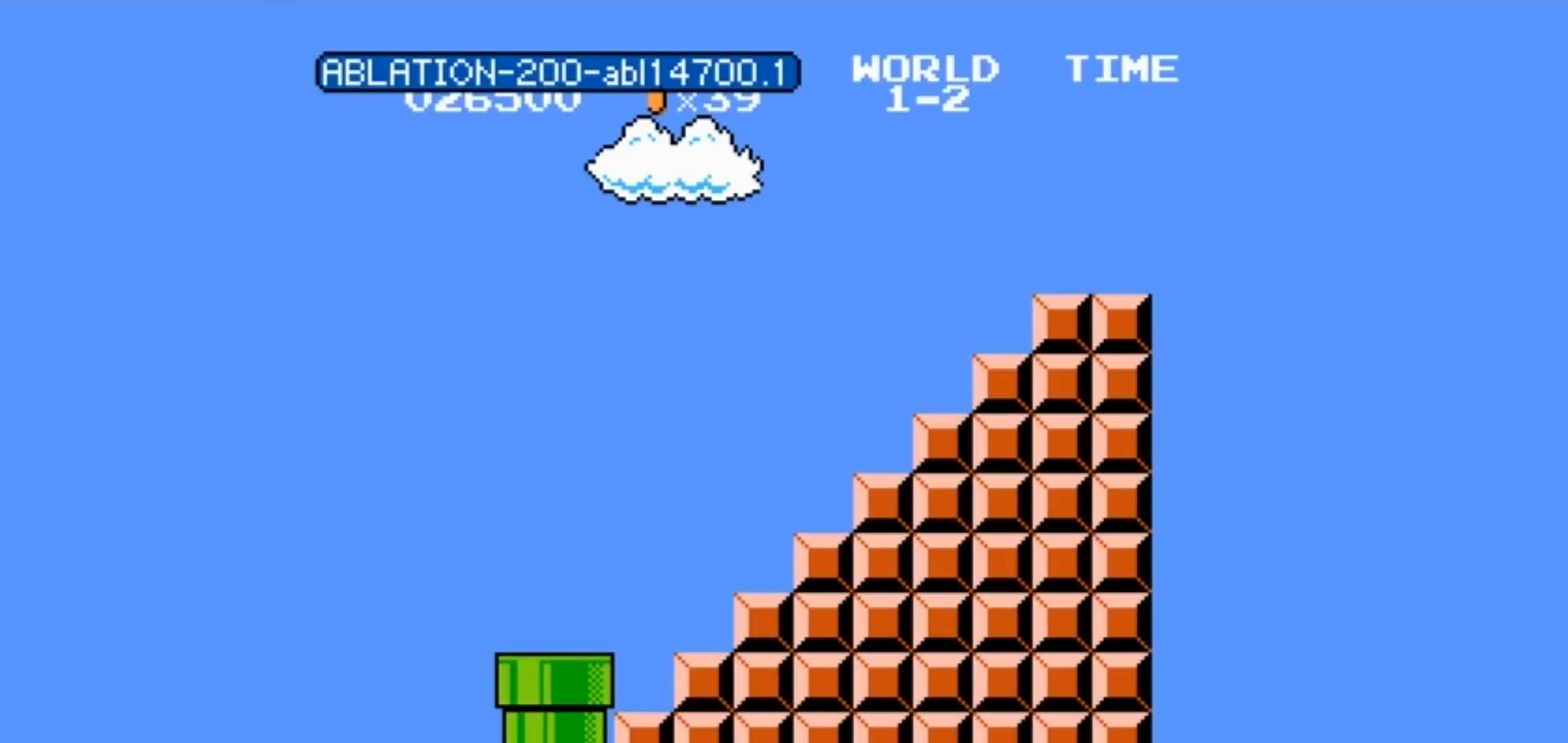
{"buttons": ["B"], "events": [[100, "B", "down"], [134, "B", "up"], [167, "B", "down"], [234, "B", "up"], [267, "B", "down"], [267, "DPAD_RIGHT", "up"], [300, "B", "up"], [334, "B", "down"], [434, "B", "up"], [467, "B", "down"]]}
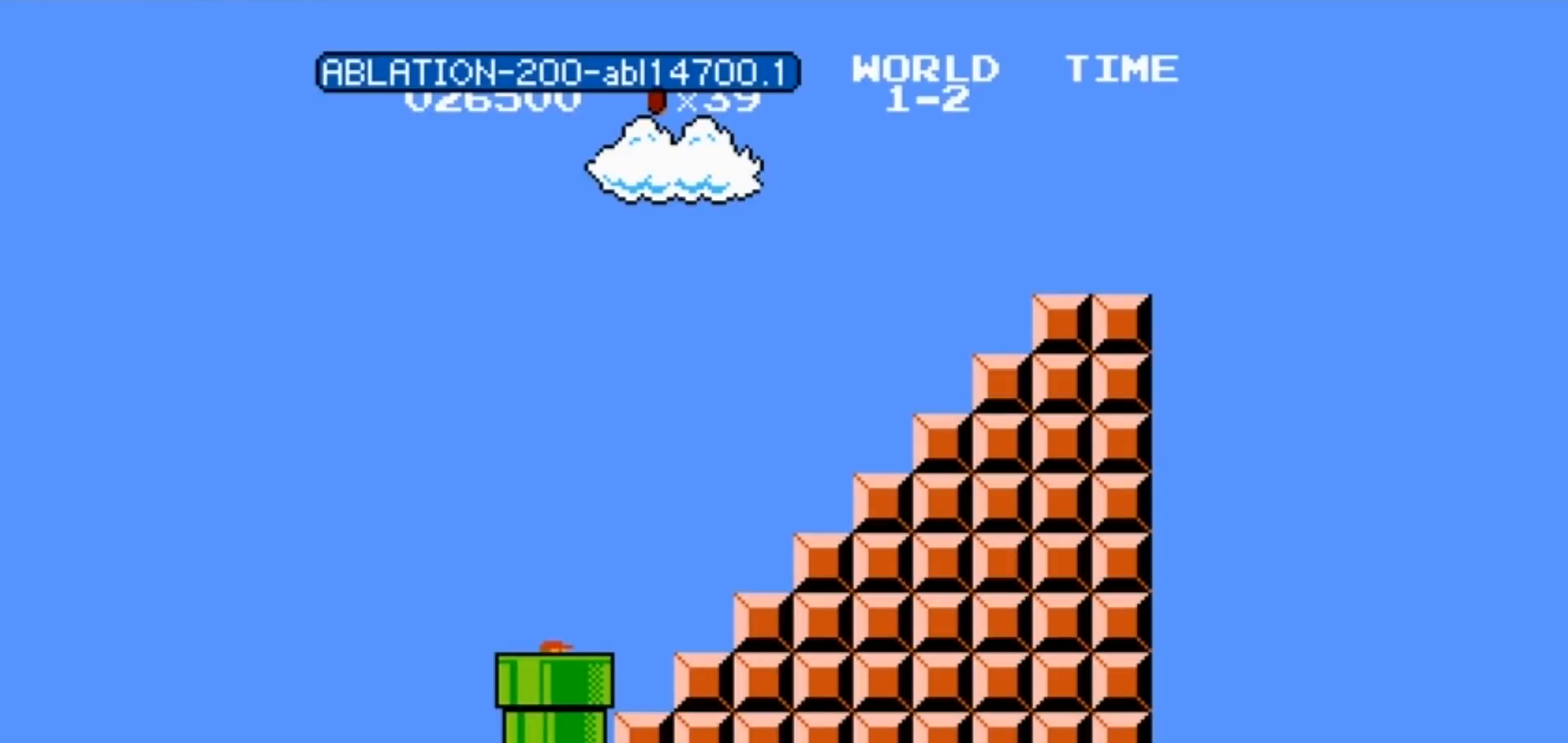
{"buttons": ["DPAD_RIGHT"], "events": [[66, "B", "up"], [233, "A", "down"], [233, "DPAD_RIGHT", "down"], [266, "A", "up"], [266, "DPAD_RIGHT", "up"], [400, "DPAD_LEFT", "down"], [400, "DPAD_RIGHT", "down"], [433, "DPAD_LEFT", "up"]]}
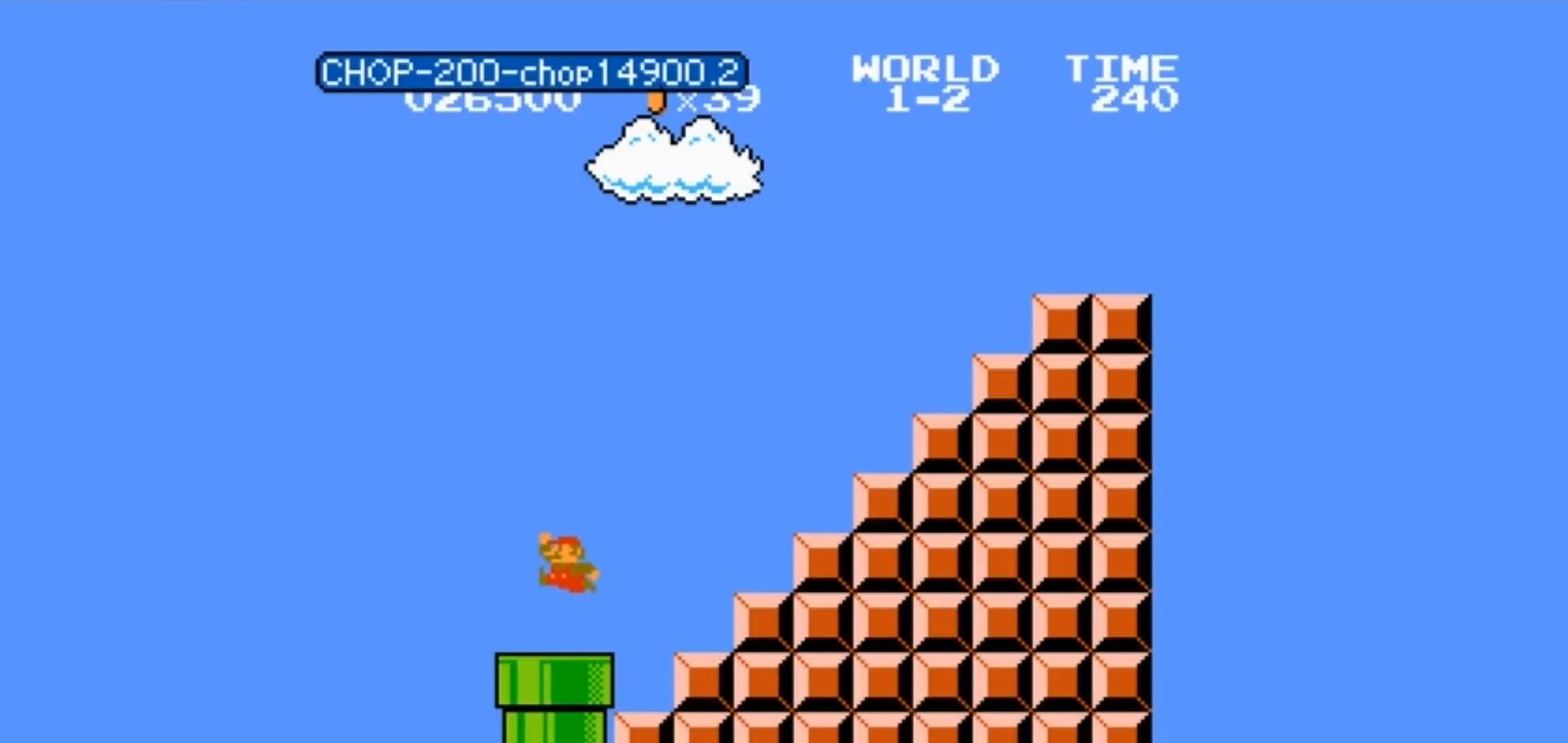
{"buttons": ["B", "DPAD_RIGHT"], "events": [[134, "A", "down"], [134, "DPAD_RIGHT", "up"], [167, "A", "up"], [234, "DPAD_RIGHT", "down"], [267, "B", "down"], [300, "B", "up"], [300, "DPAD_RIGHT", "up"], [367, "DPAD_LEFT", "down"], [400, "DPAD_LEFT", "up"], [467, "B", "down"], [467, "DPAD_RIGHT", "down"]]}
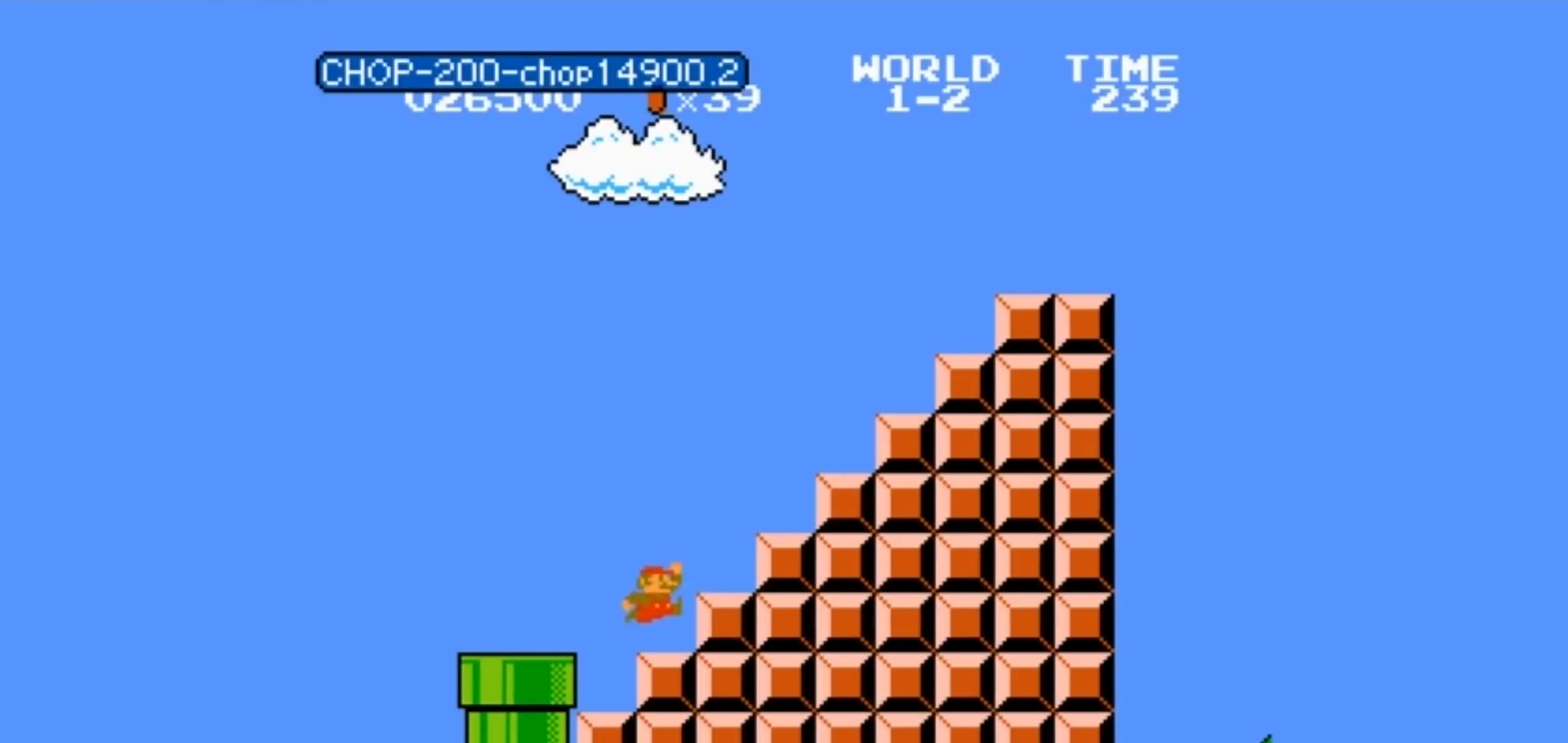
{"buttons": ["B"], "events": [[33, "B", "up"], [100, "B", "down"], [133, "A", "down"], [133, "B", "up"], [133, "DPAD_RIGHT", "up"], [166, "A", "up"], [433, "B", "down"], [467, "B", "up"], [500, "B", "down"]]}
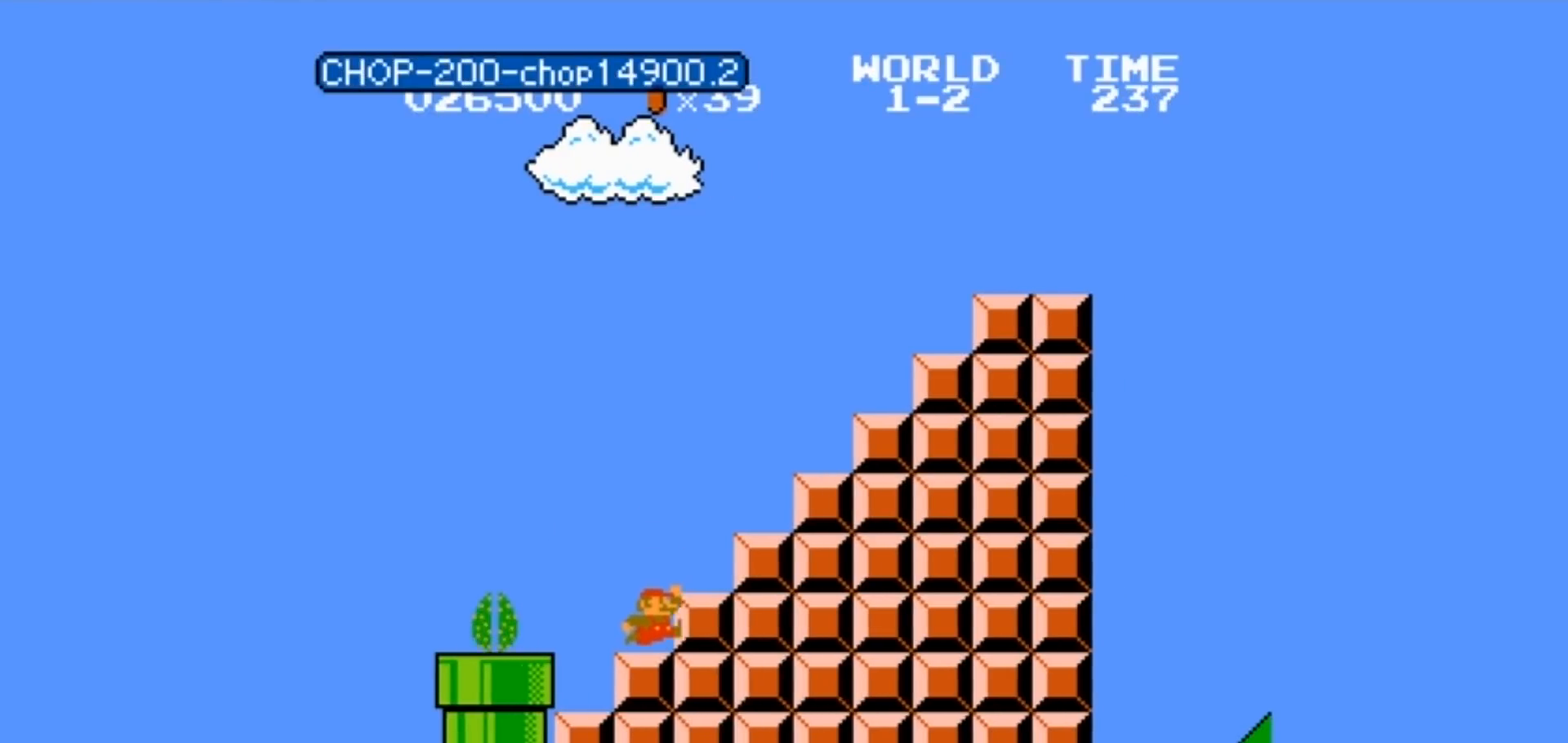
{"buttons": ["A", "B"], "events": [[33, "A", "down"], [33, "B", "up"], [33, "DPAD_LEFT", "down"], [67, "A", "up"], [67, "DPAD_LEFT", "up"], [67, "DPAD_RIGHT", "down"], [434, "B", "down"], [467, "B", "up"], [501, "A", "down"], [501, "B", "down"], [501, "DPAD_RIGHT", "up"]]}
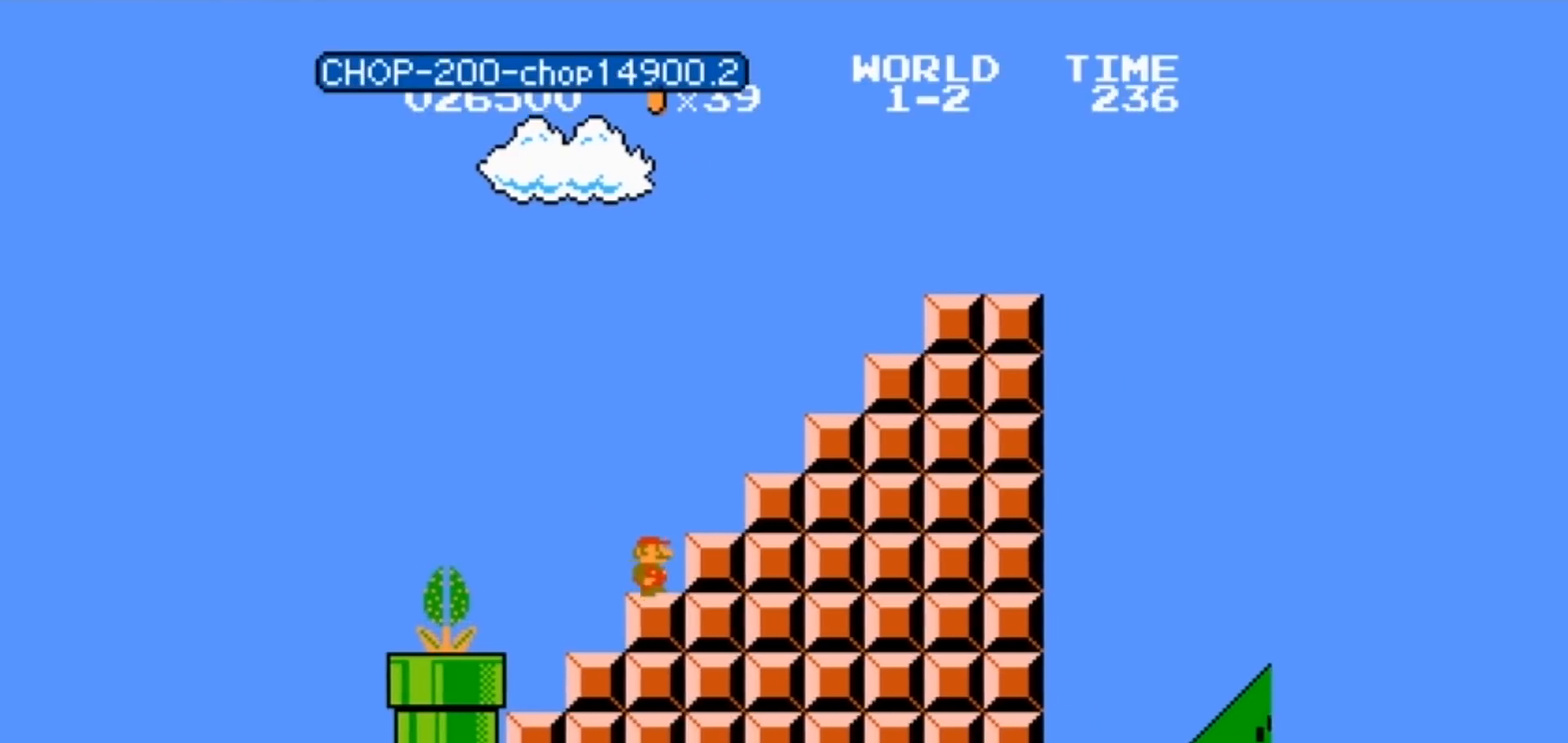
{"buttons": ["DPAD_RIGHT"], "events": [[100, "A", "up"], [100, "B", "up"], [100, "DPAD_RIGHT", "down"], [133, "B", "down"], [166, "B", "up"], [266, "B", "down"], [266, "DPAD_RIGHT", "up"], [333, "DPAD_LEFT", "down"], [367, "A", "down"], [367, "DPAD_LEFT", "up"], [367, "DPAD_RIGHT", "down"], [400, "B", "up"], [433, "A", "up"], [433, "DPAD_RIGHT", "up"], [500, "DPAD_RIGHT", "down"]]}
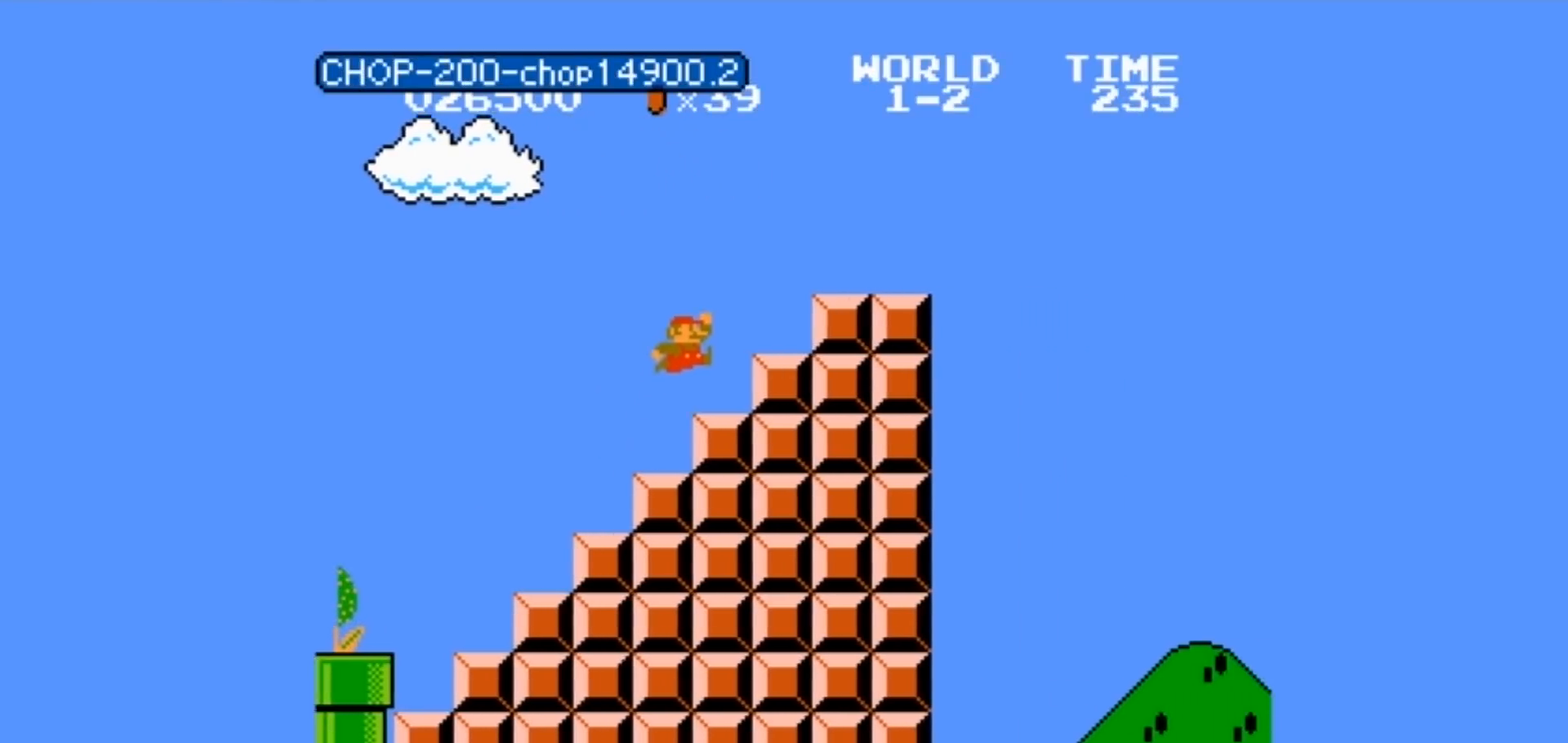
{"buttons": ["B", "DPAD_RIGHT"], "events": [[100, "A", "down"], [100, "DPAD_RIGHT", "up"], [267, "A", "up"], [367, "B", "down"], [434, "DPAD_RIGHT", "down"]]}
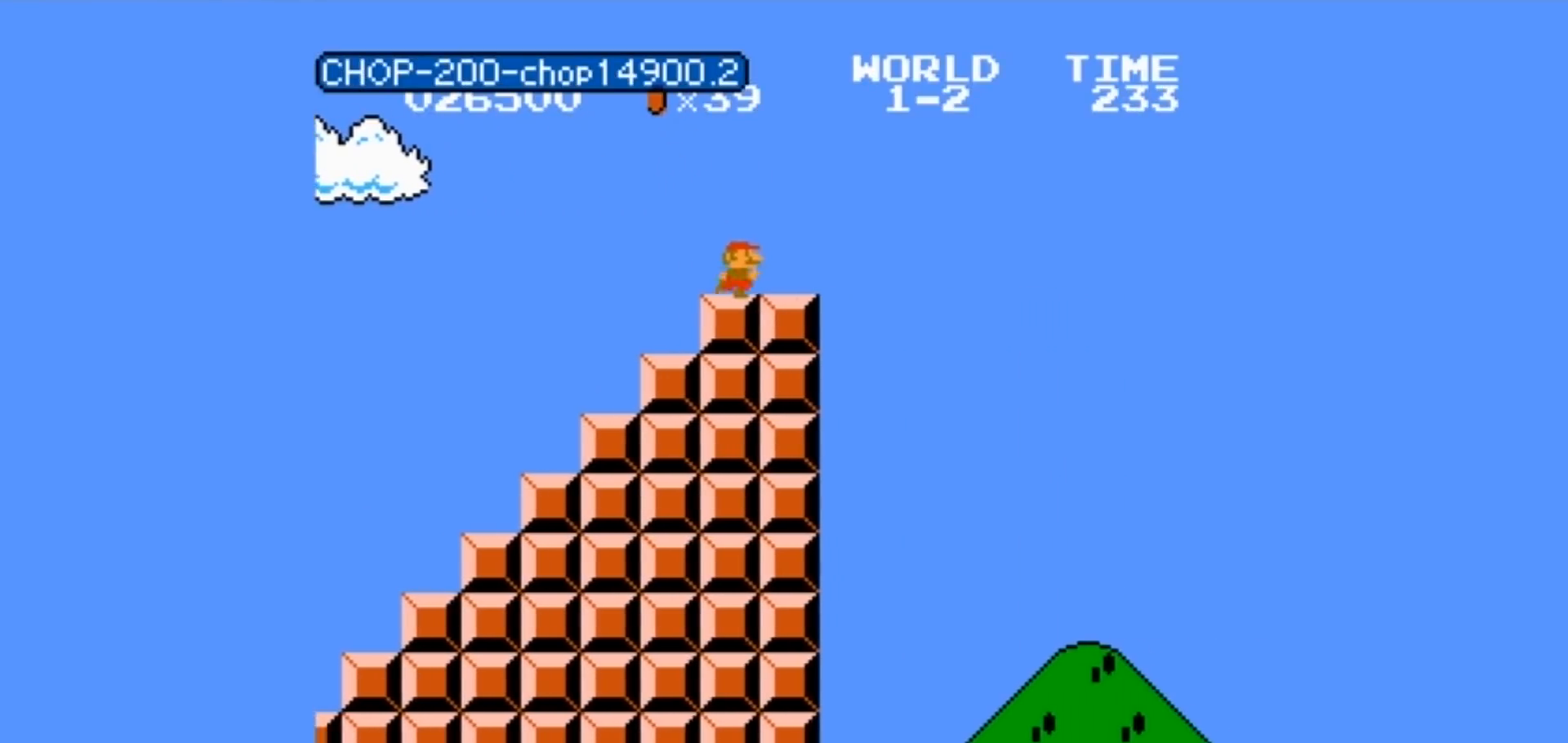
{"buttons": ["B"], "events": [[133, "A", "down"], [133, "B", "up"], [133, "DPAD_RIGHT", "up"], [166, "B", "down"], [200, "B", "up"], [233, "DPAD_RIGHT", "down"], [300, "A", "up"], [333, "B", "down"], [333, "DPAD_RIGHT", "up"], [367, "A", "down"], [367, "DPAD_DOWN", "down"], [400, "A", "up"], [400, "DPAD_DOWN", "up"], [433, "B", "up"], [467, "B", "down"]]}
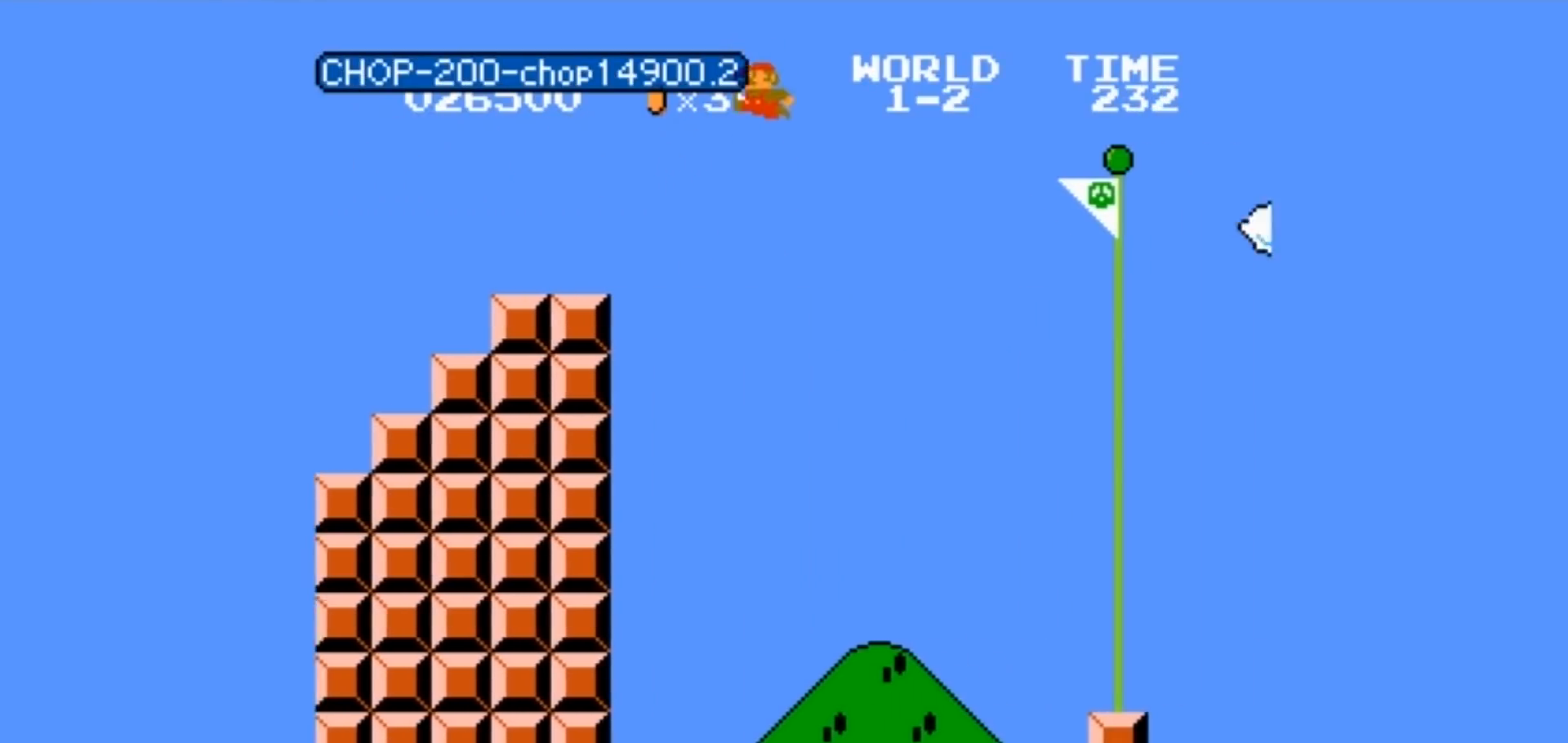
{"buttons": [], "events": [[33, "A", "down"], [33, "DPAD_DOWN", "down"], [67, "A", "up"], [67, "DPAD_DOWN", "up"], [200, "A", "down"], [200, "DPAD_DOWN", "down"], [234, "A", "up"], [234, "DPAD_DOWN", "up"], [234, "DPAD_RIGHT", "down"], [367, "A", "down"], [367, "DPAD_DOWN", "down"], [367, "DPAD_RIGHT", "up"], [400, "A", "up"], [400, "B", "up"], [400, "DPAD_DOWN", "up"]]}
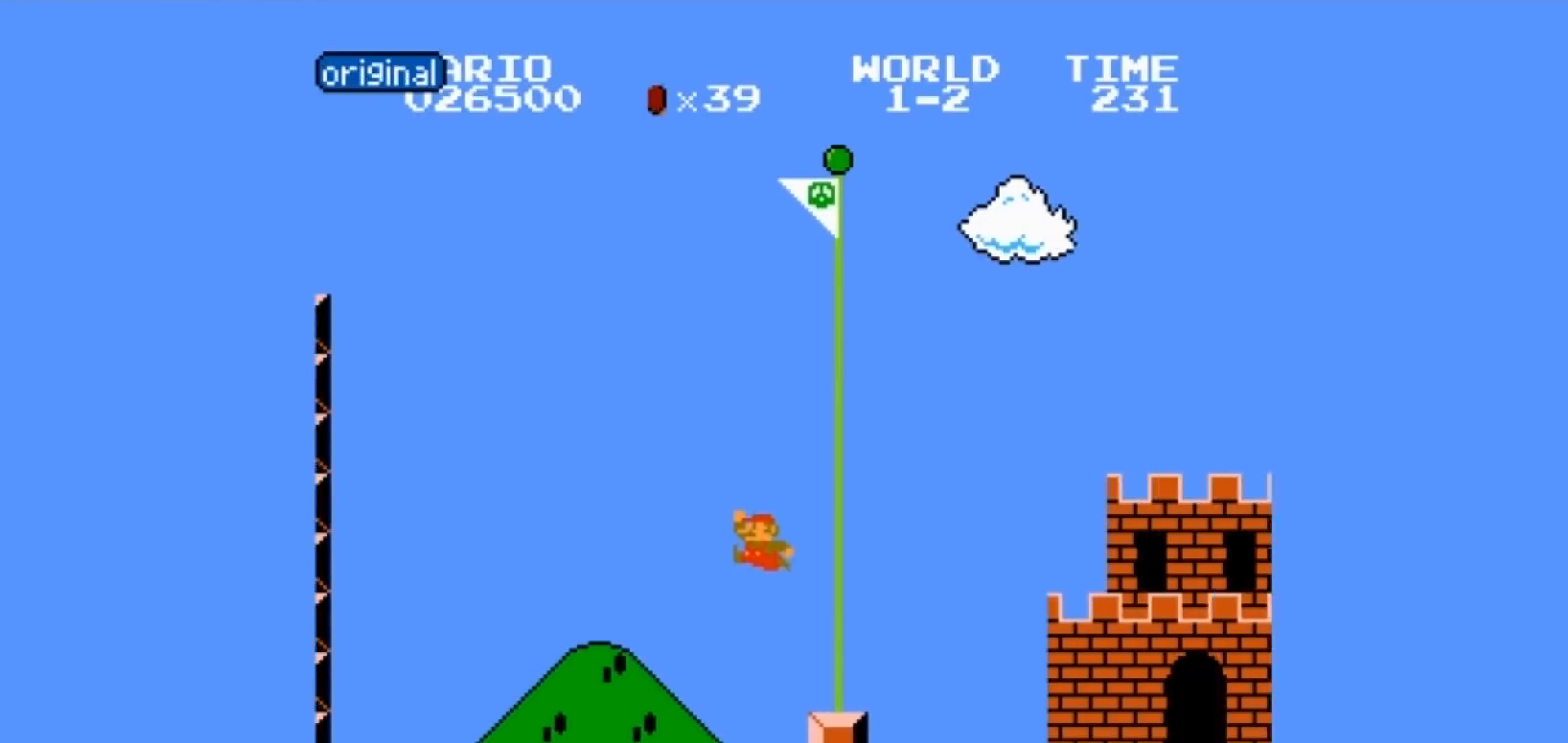
{"buttons": [], "events": [[233, "A", "down"], [233, "DPAD_DOWN", "down"], [267, "DPAD_DOWN", "up"], [333, "A", "up"]]}
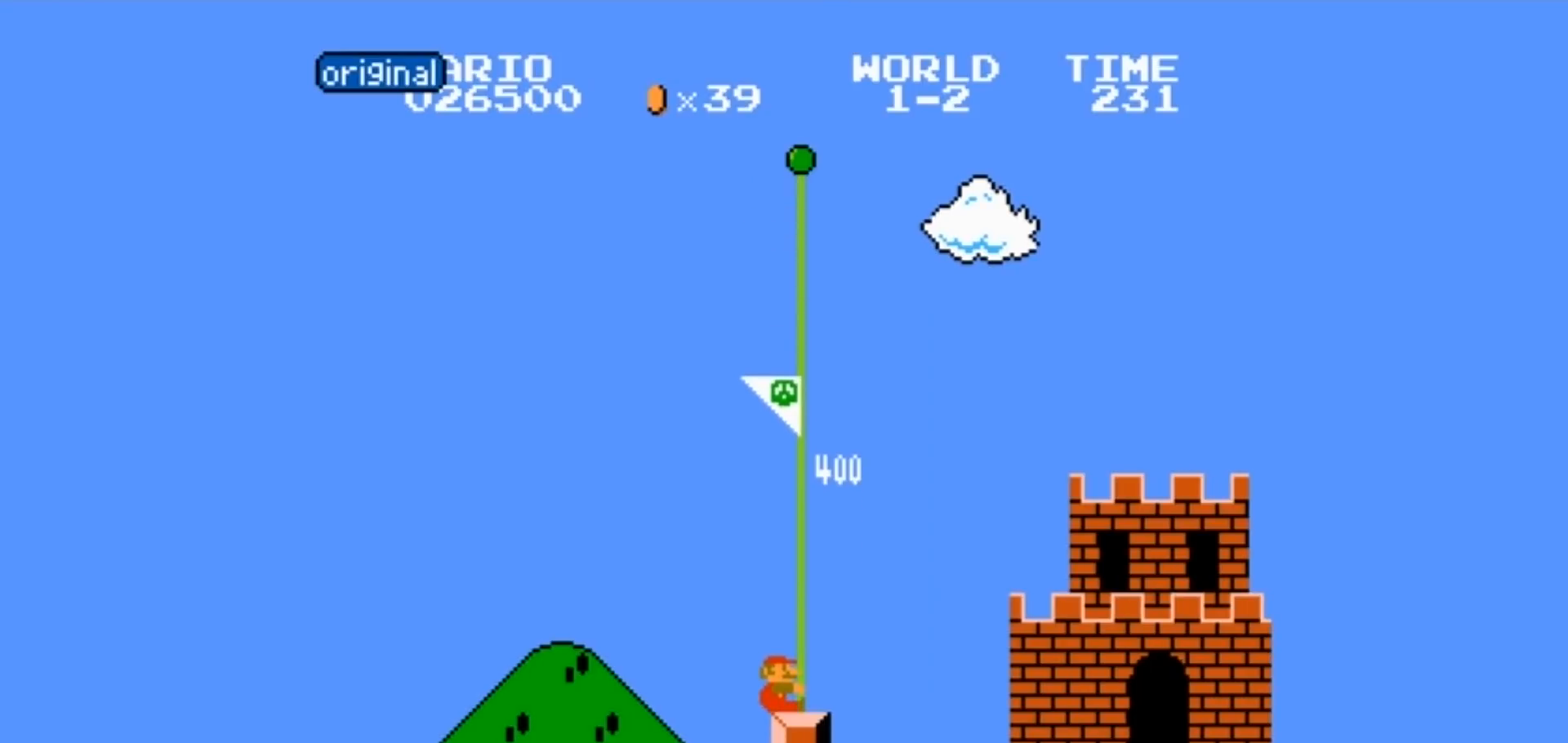
{"buttons": [], "events": [[67, "B", "down"], [67, "DPAD_RIGHT", "down"], [100, "B", "up"], [100, "DPAD_RIGHT", "up"], [234, "B", "down"], [234, "DPAD_RIGHT", "down"], [267, "B", "up"], [334, "DPAD_RIGHT", "up"]]}
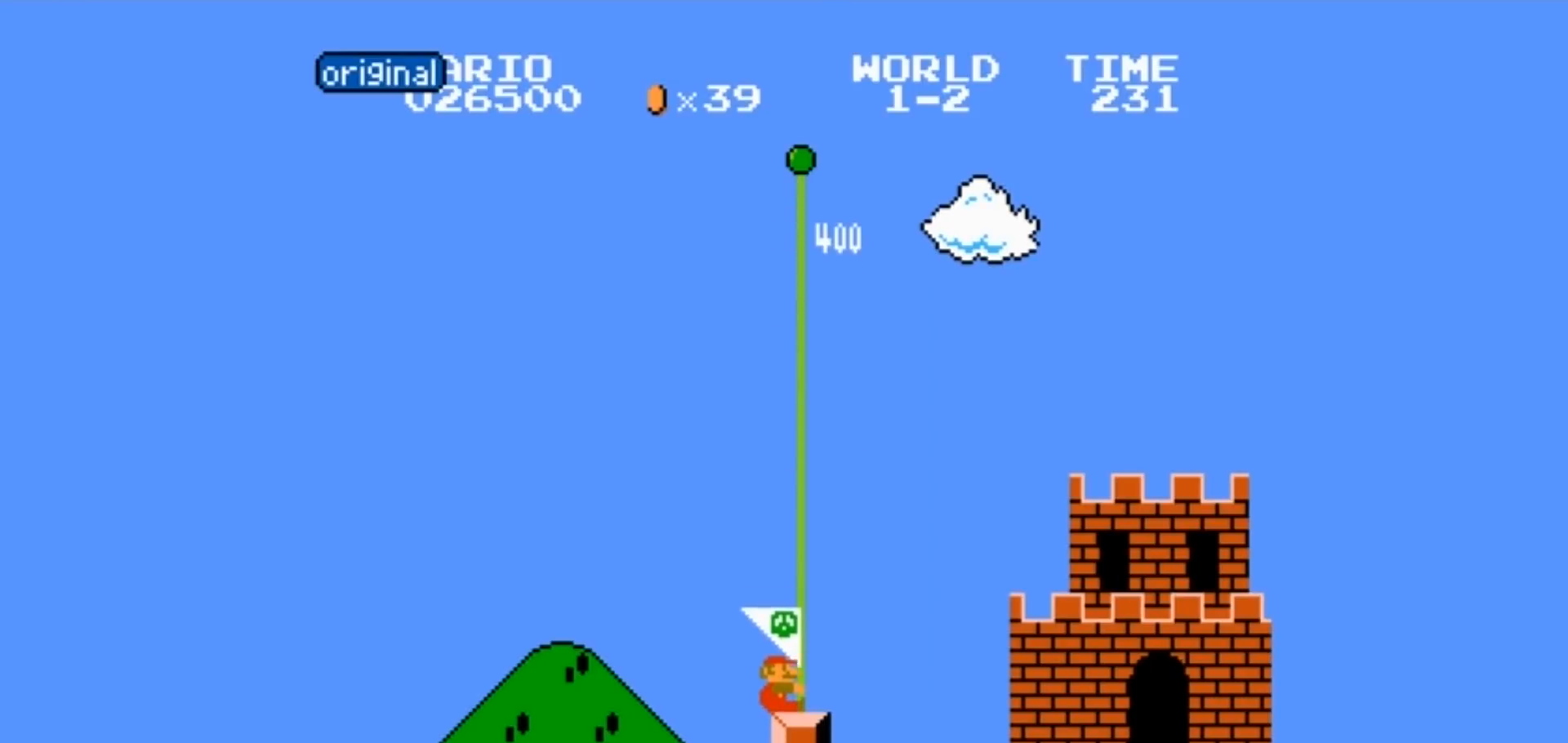
{"buttons": [], "events": [[33, "A", "down"], [66, "A", "up"]]}
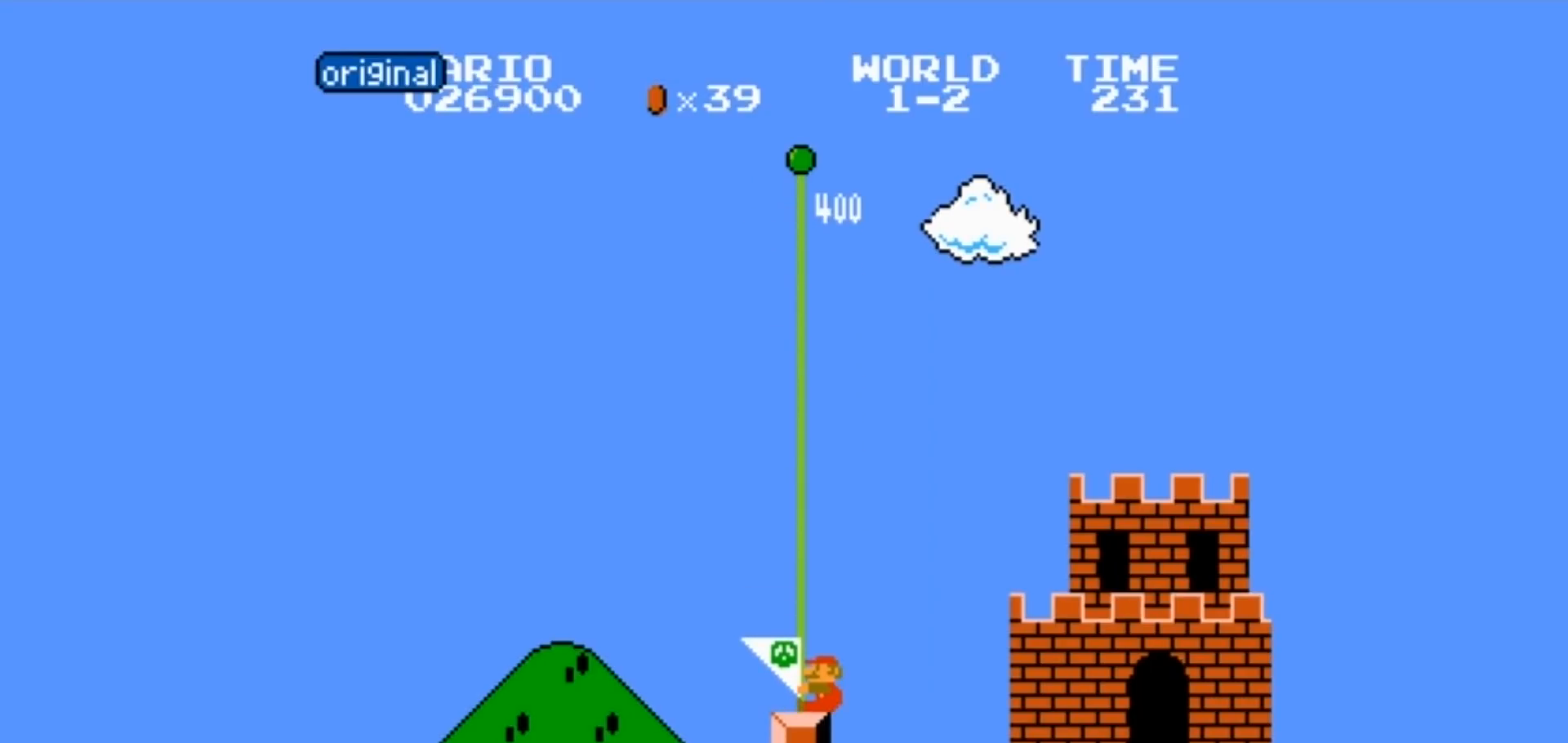
{"buttons": [], "events": [[67, "B", "down"], [100, "A", "down"], [167, "A", "up"], [167, "B", "up"]]}
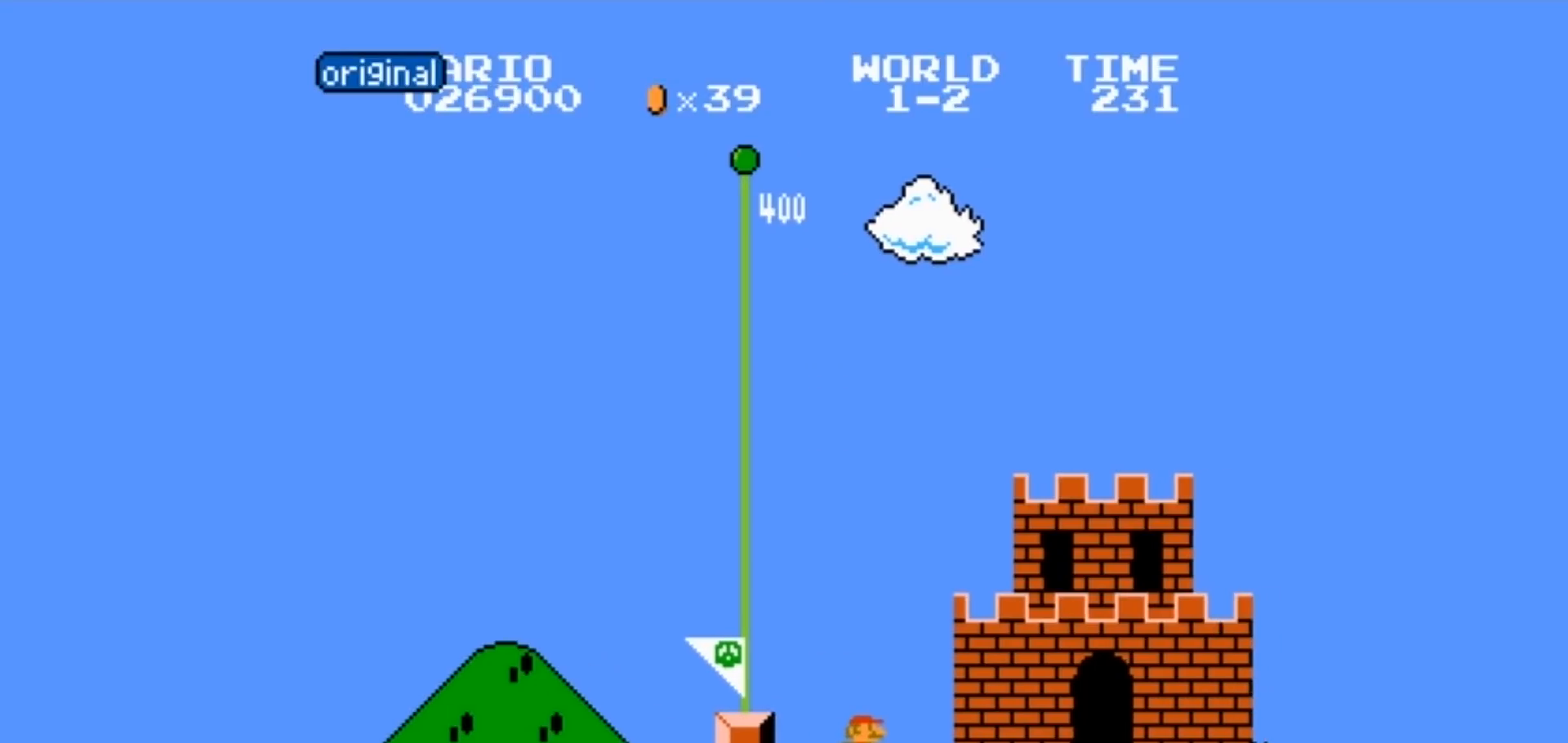
{"buttons": [], "events": [[200, "A", "down"], [233, "A", "up"], [233, "B", "down"], [266, "DPAD_RIGHT", "down"], [333, "DPAD_RIGHT", "up"], [400, "DPAD_RIGHT", "down"], [500, "B", "up"], [500, "DPAD_RIGHT", "up"]]}
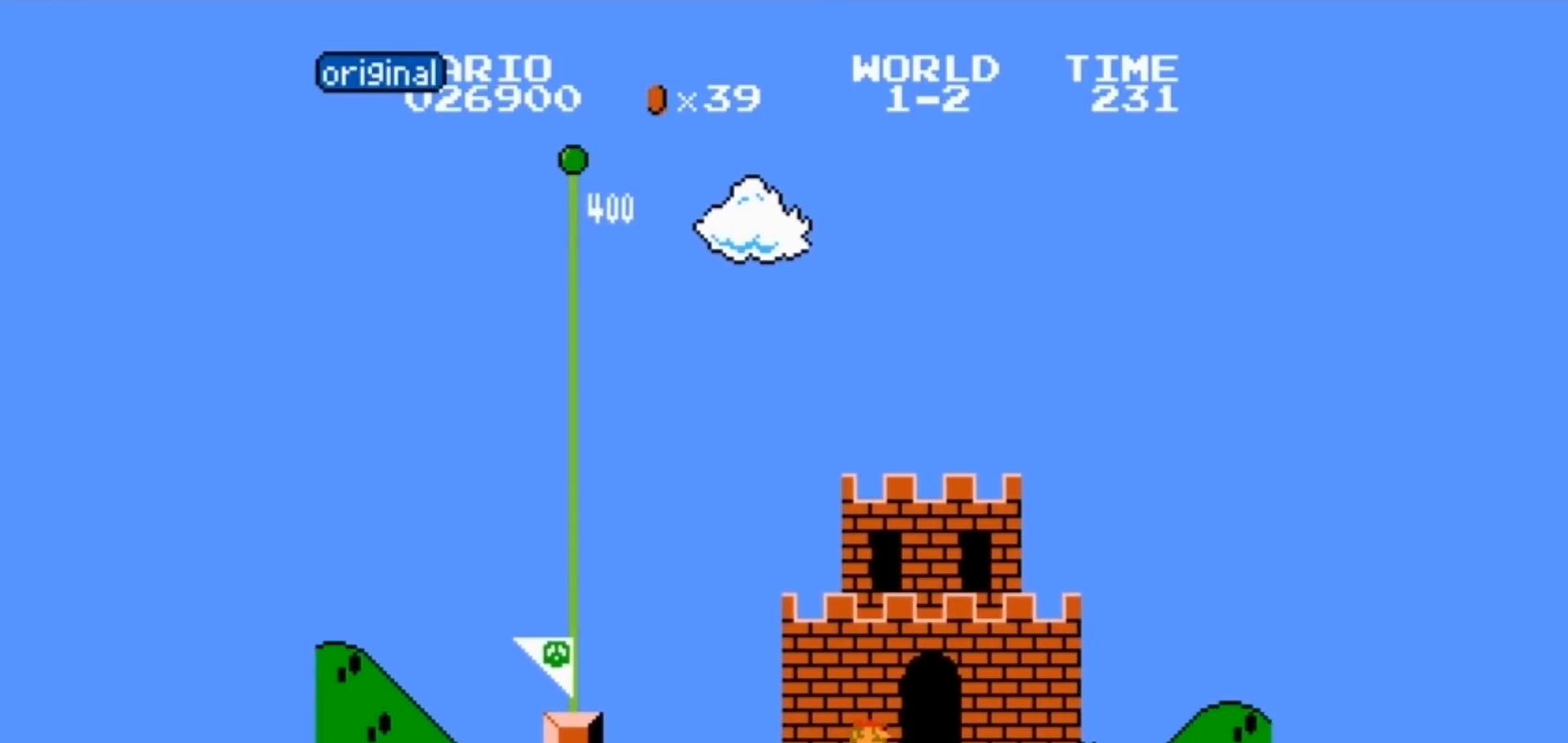
{"buttons": ["B"], "events": [[100, "A", "down"], [100, "B", "down"], [100, "DPAD_RIGHT", "down"], [134, "A", "up"], [167, "B", "up"], [167, "DPAD_RIGHT", "up"], [234, "B", "down"], [234, "DPAD_RIGHT", "down"], [334, "B", "up"], [334, "DPAD_RIGHT", "up"], [434, "B", "down"], [434, "DPAD_RIGHT", "down"], [501, "DPAD_RIGHT", "up"]]}
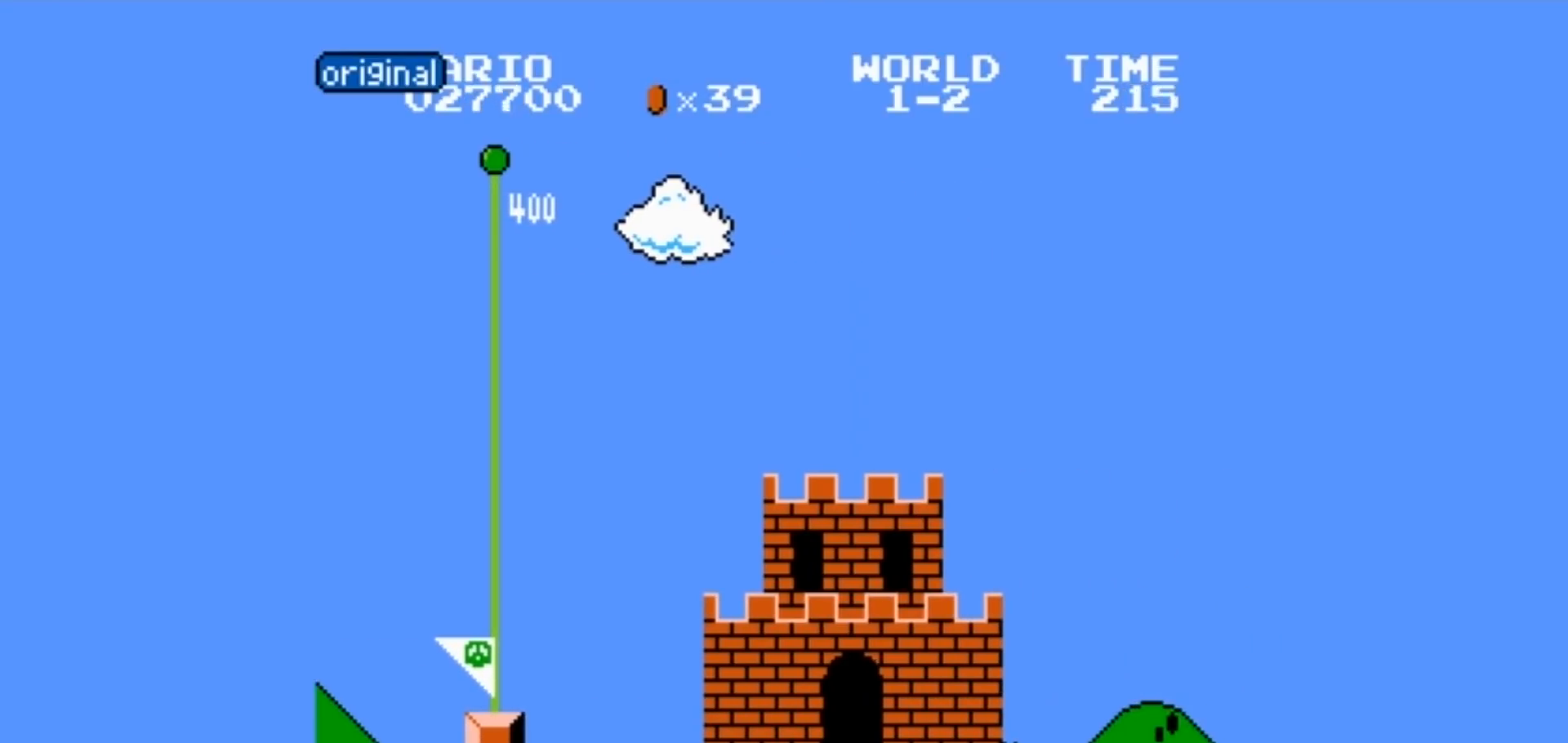
{"buttons": [], "events": [[133, "DPAD_RIGHT", "down"], [166, "DPAD_RIGHT", "up"], [300, "DPAD_RIGHT", "down"], [333, "B", "up"], [333, "DPAD_RIGHT", "up"], [400, "A", "down"], [400, "B", "down"], [400, "DPAD_RIGHT", "down"], [433, "A", "up"], [500, "B", "up"], [500, "DPAD_RIGHT", "up"]]}
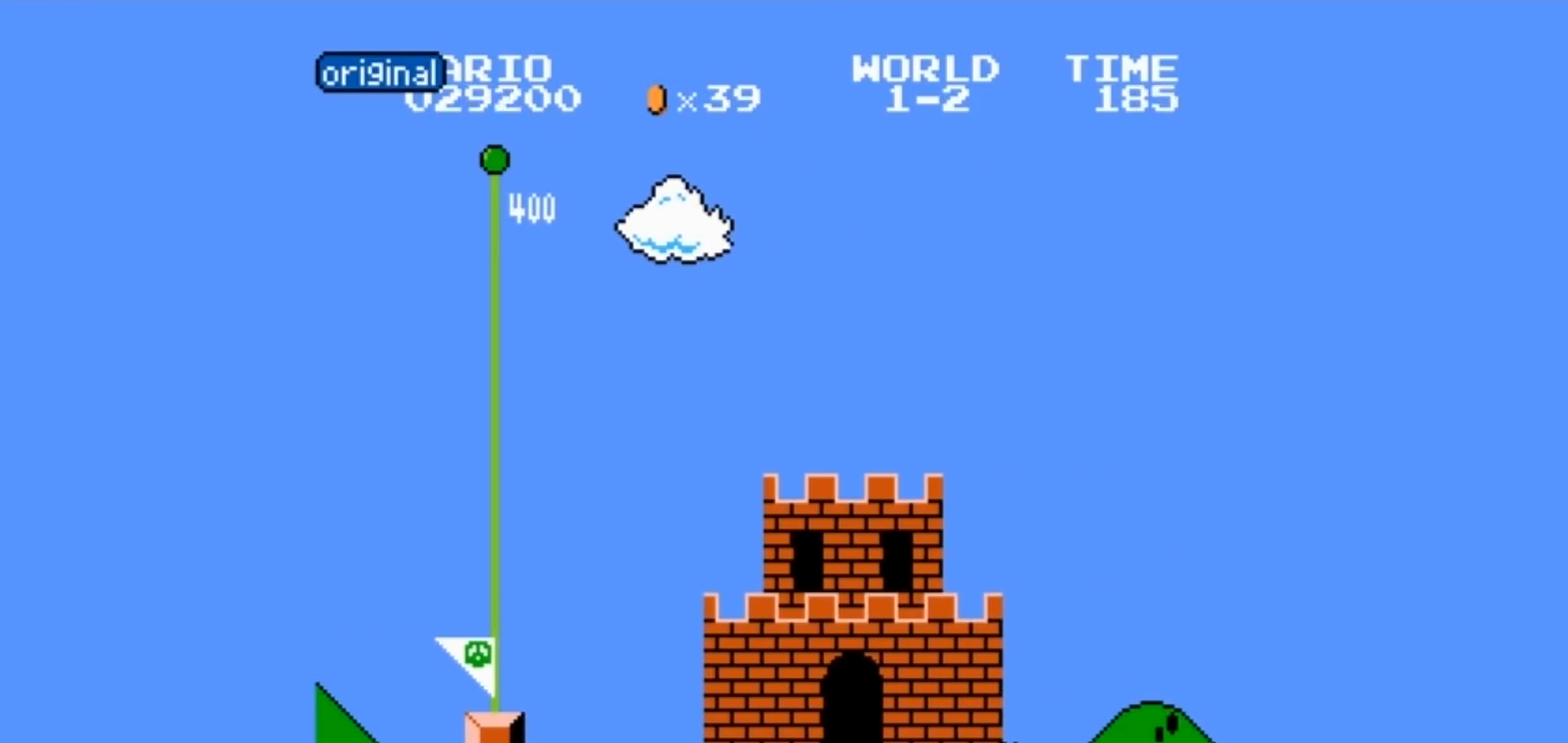
{"buttons": ["B", "DPAD_RIGHT"], "events": [[100, "B", "down"], [100, "DPAD_RIGHT", "down"], [200, "DPAD_RIGHT", "up"], [334, "DPAD_RIGHT", "down"], [367, "B", "up"], [367, "DPAD_RIGHT", "up"], [434, "B", "down"], [434, "DPAD_RIGHT", "down"]]}
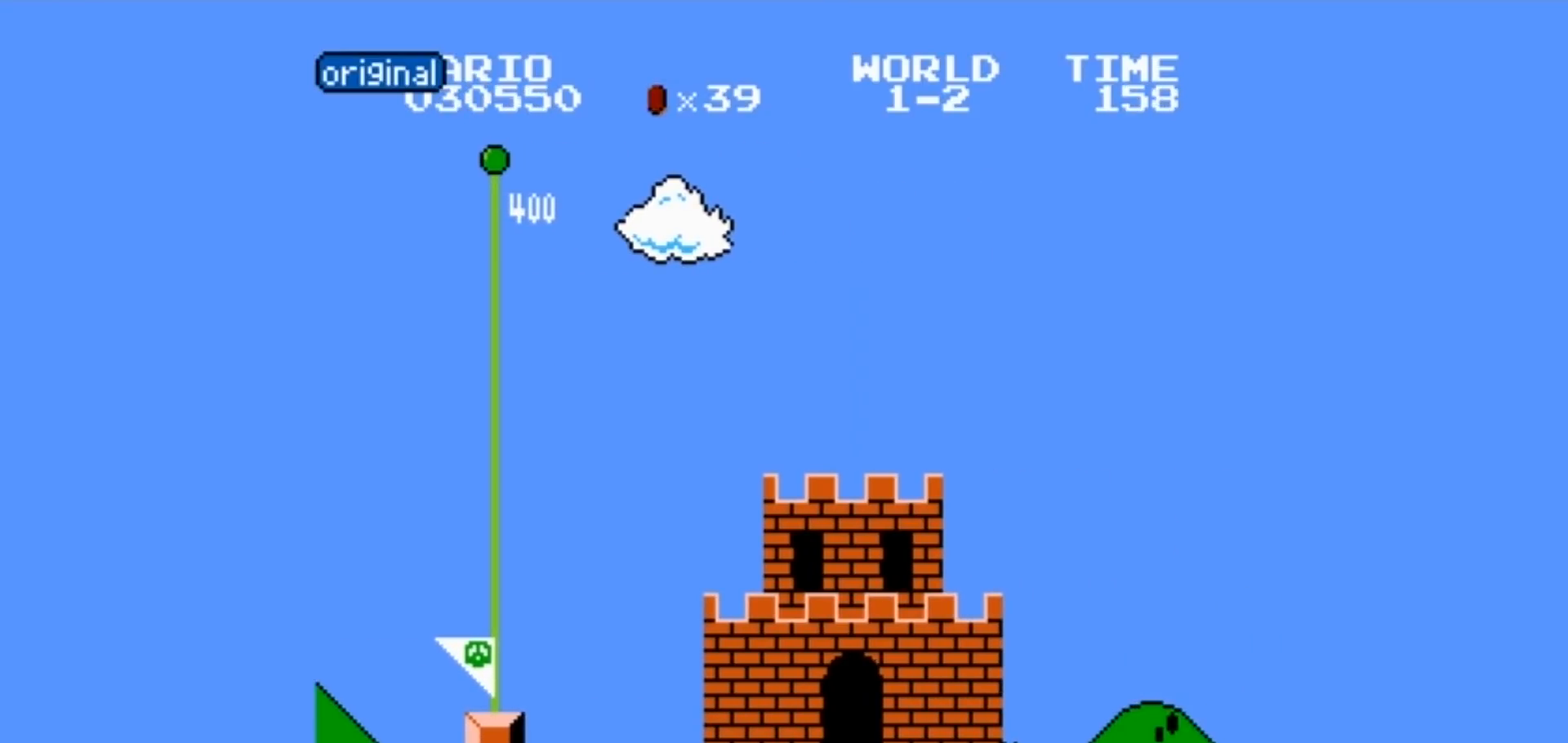
{"buttons": ["B"], "events": [[33, "B", "up"], [33, "DPAD_RIGHT", "up"], [200, "B", "down"], [200, "DPAD_LEFT", "down"], [200, "DPAD_RIGHT", "down"], [233, "DPAD_LEFT", "up"], [333, "B", "up"], [333, "DPAD_RIGHT", "up"], [500, "B", "down"]]}
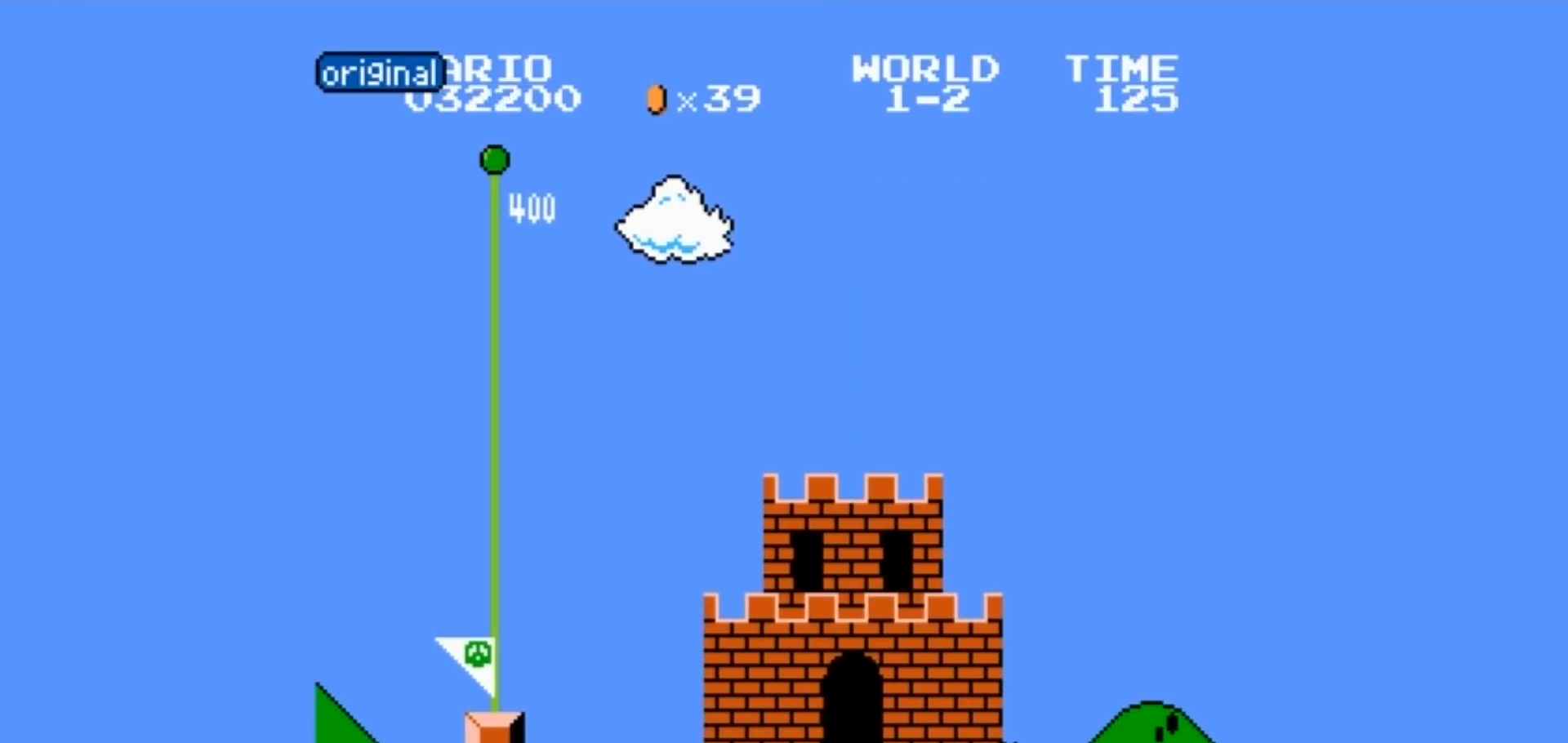
{"buttons": ["B"], "events": [[134, "DPAD_RIGHT", "down"], [167, "DPAD_RIGHT", "up"], [300, "DPAD_RIGHT", "down"], [334, "B", "up"], [334, "DPAD_RIGHT", "up"], [434, "B", "down"], [434, "DPAD_RIGHT", "down"], [501, "DPAD_RIGHT", "up"]]}
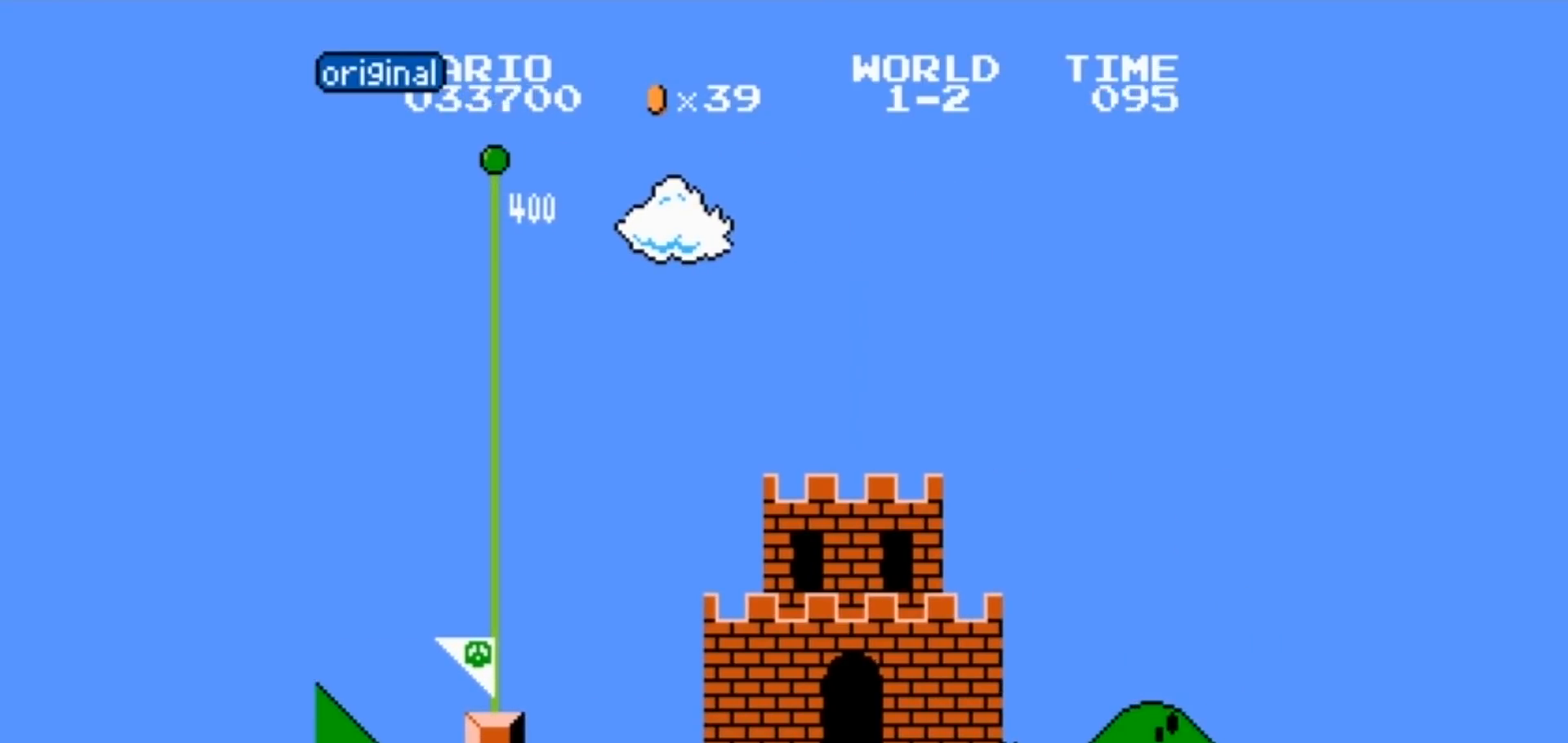
{"buttons": ["B"], "events": [[133, "DPAD_RIGHT", "down"], [166, "DPAD_RIGHT", "up"], [300, "DPAD_RIGHT", "down"], [333, "B", "up"], [333, "DPAD_RIGHT", "up"], [467, "A", "down"], [467, "B", "down"], [467, "DPAD_RIGHT", "down"], [500, "A", "up"], [500, "DPAD_RIGHT", "up"]]}
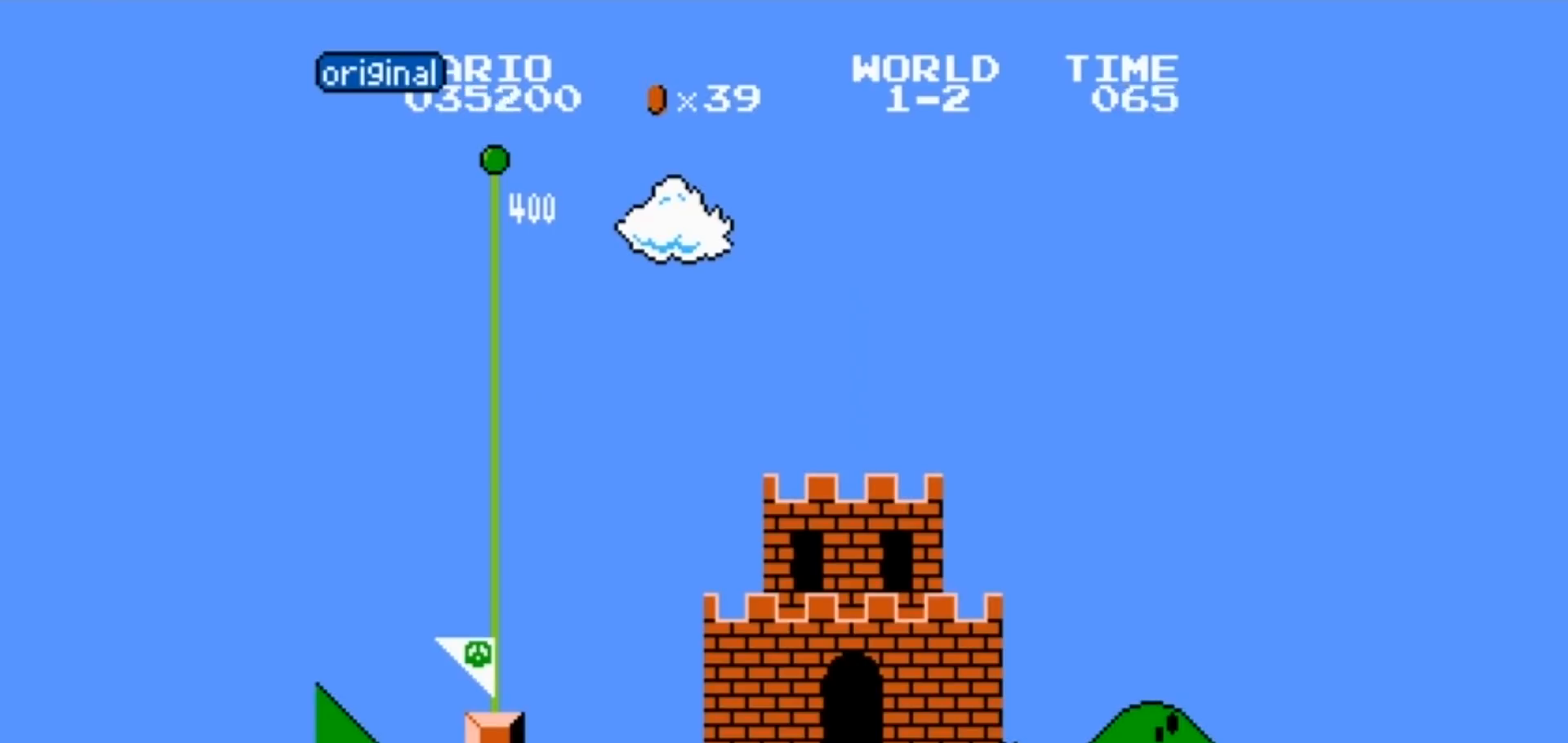
{"buttons": [], "events": [[134, "DPAD_RIGHT", "down"], [167, "DPAD_RIGHT", "up"], [300, "DPAD_RIGHT", "down"], [334, "B", "up"], [334, "DPAD_RIGHT", "up"], [467, "B", "down"], [467, "DPAD_RIGHT", "down"], [501, "B", "up"], [501, "DPAD_RIGHT", "up"]]}
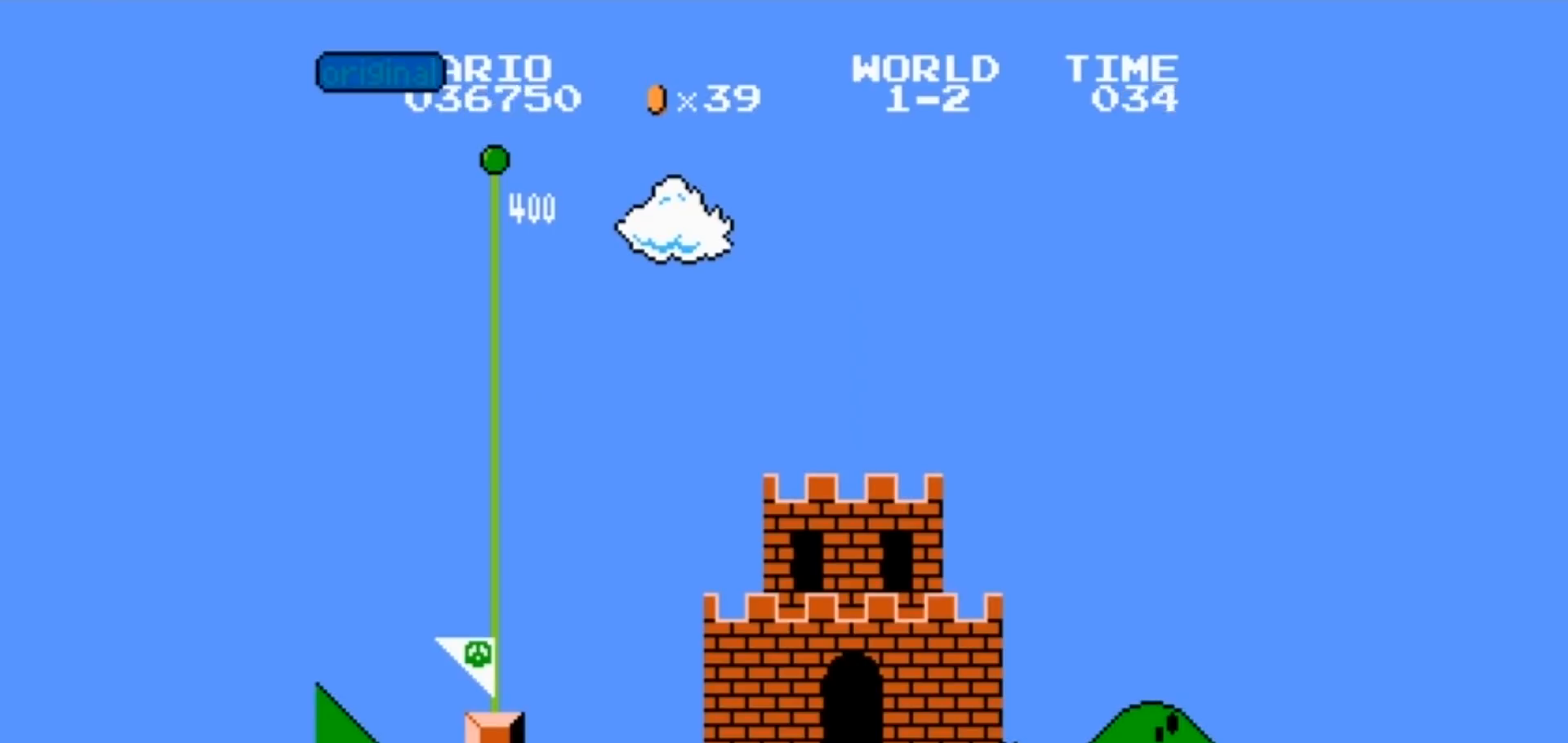
{"buttons": ["A", "B"], "events": [[33, "B", "down"], [133, "DPAD_RIGHT", "down"], [166, "DPAD_RIGHT", "up"], [300, "DPAD_RIGHT", "down"], [333, "DPAD_RIGHT", "up"], [400, "A", "down"]]}
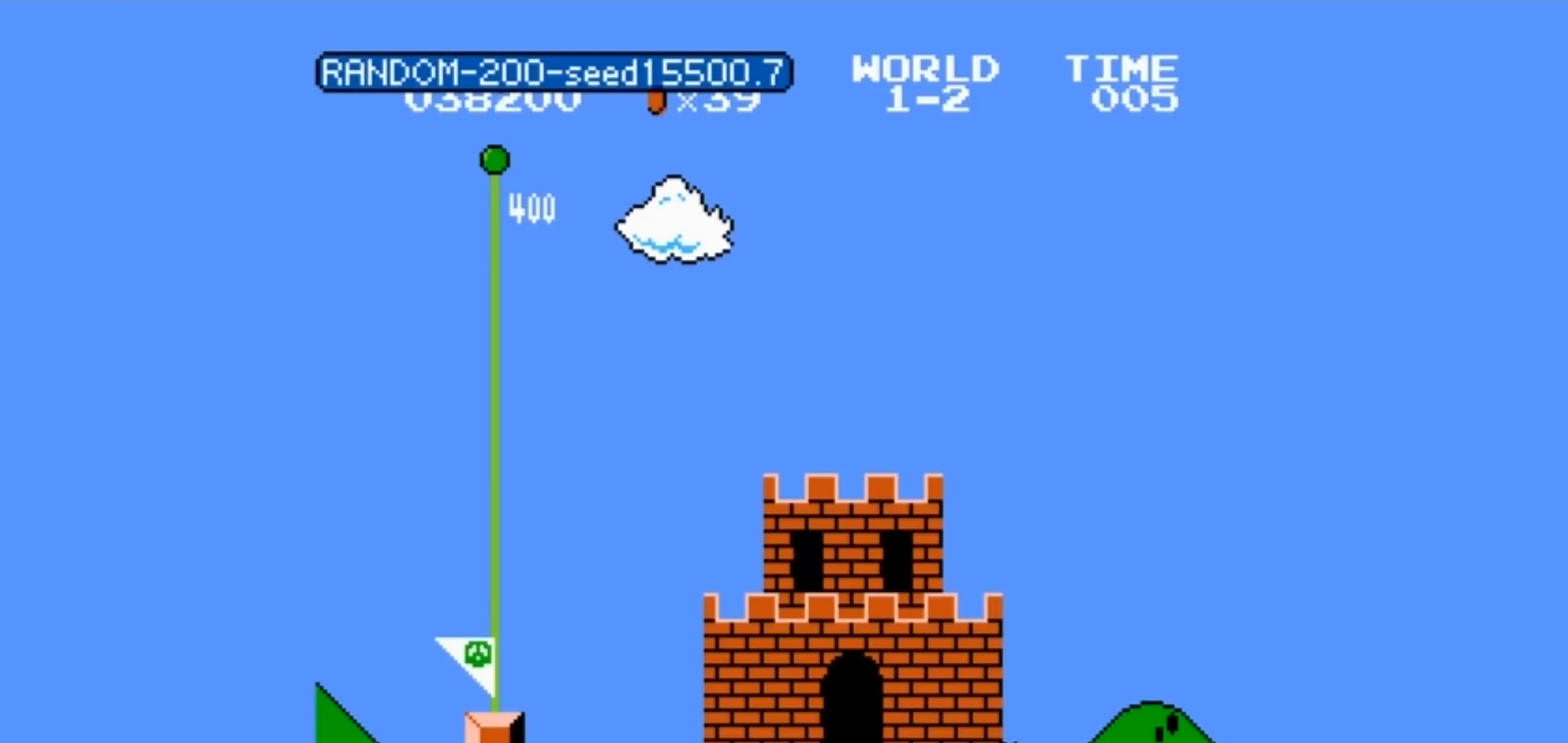
{"buttons": [], "events": [[33, "A", "up"], [33, "DPAD_RIGHT", "down"], [200, "B", "up"], [200, "DPAD_RIGHT", "up"]]}
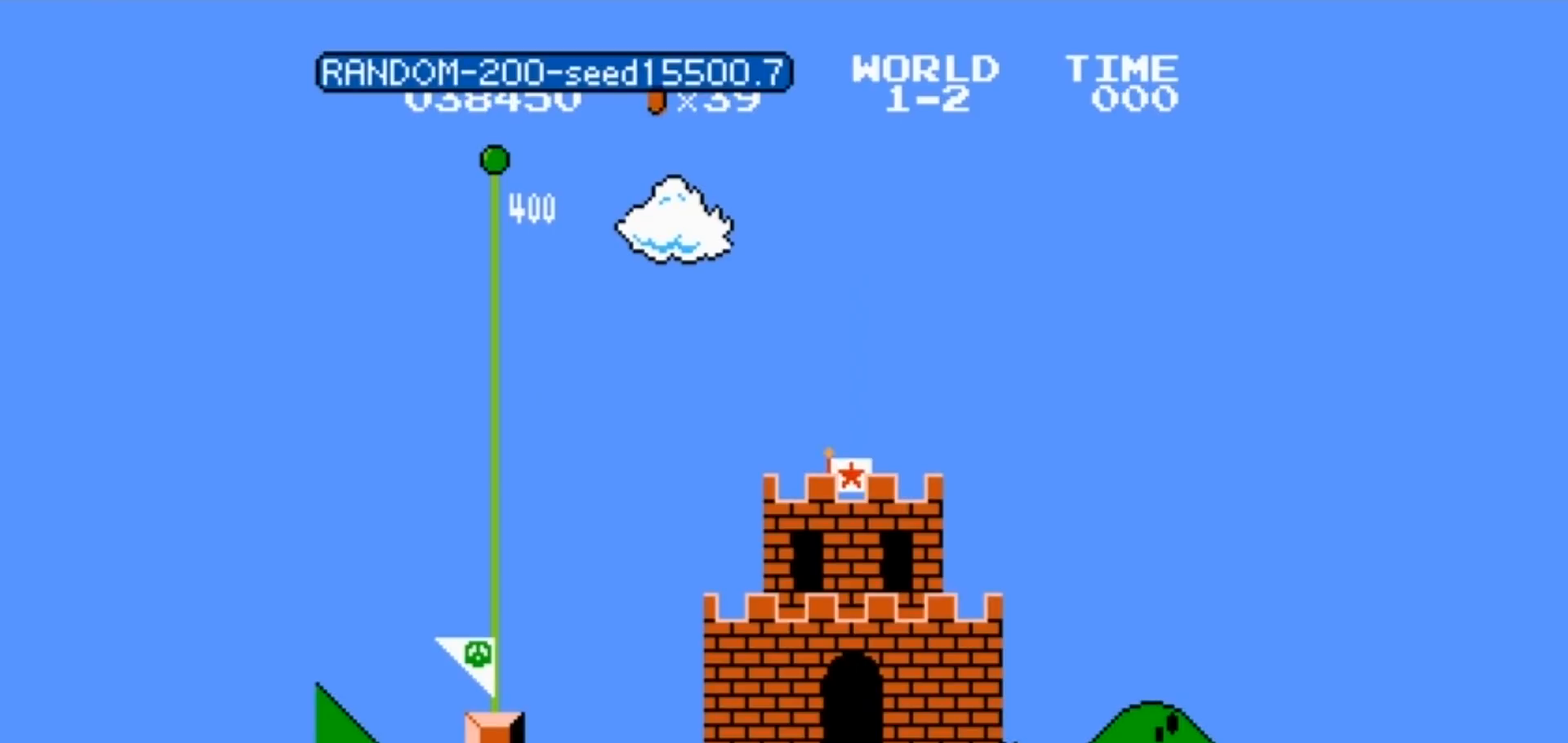
{"buttons": ["A", "B", "DPAD_RIGHT"], "events": [[33, "DPAD_RIGHT", "down"], [200, "B", "down"], [200, "DPAD_RIGHT", "up"], [267, "DPAD_RIGHT", "down"], [500, "A", "down"]]}
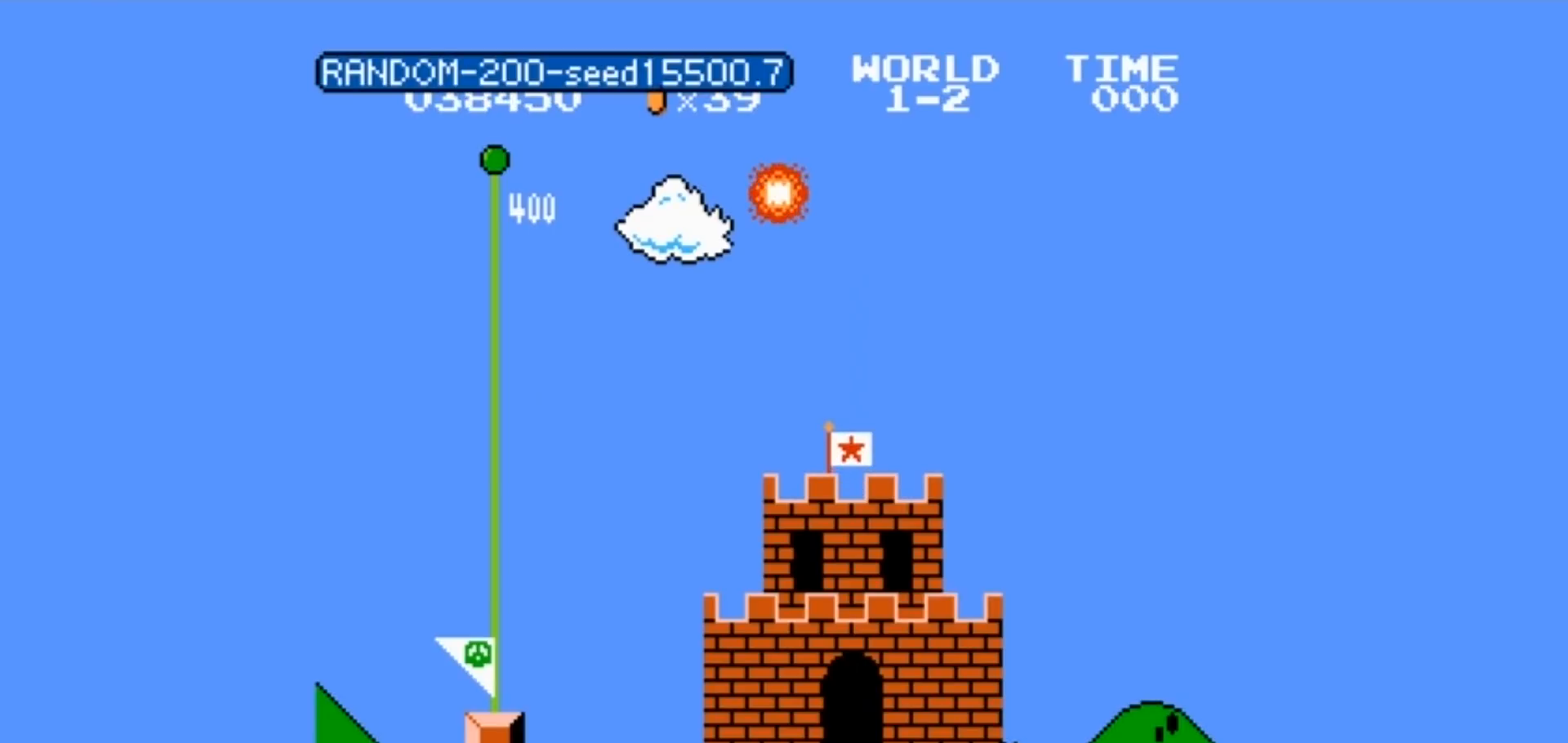
{"buttons": [], "events": [[33, "B", "up"], [67, "B", "down"], [100, "A", "up"], [134, "DPAD_RIGHT", "up"], [167, "B", "up"], [334, "B", "down"], [334, "DPAD_RIGHT", "down"], [367, "DPAD_RIGHT", "up"], [501, "B", "up"]]}
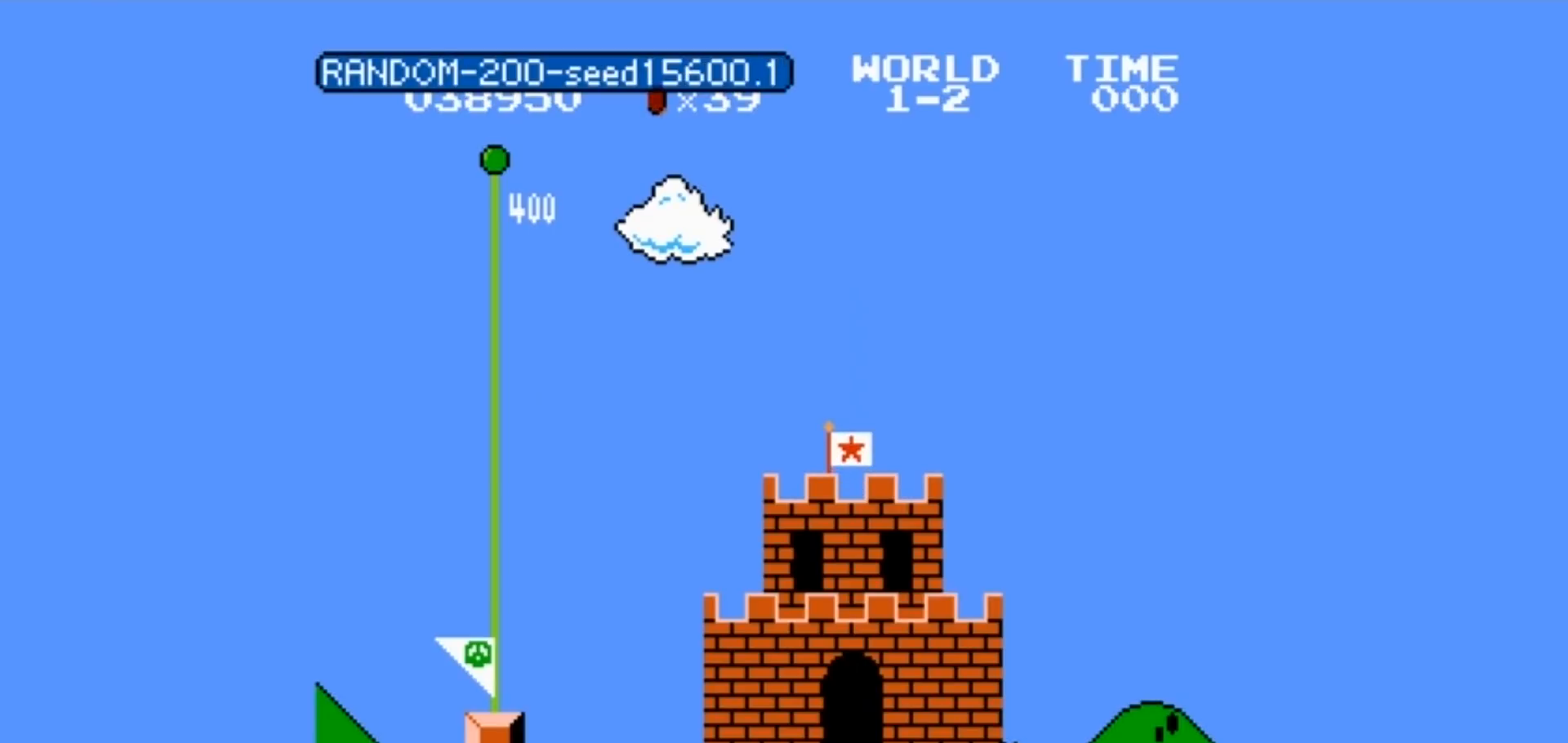
{"buttons": [], "events": [[333, "A", "down"], [400, "A", "up"]]}
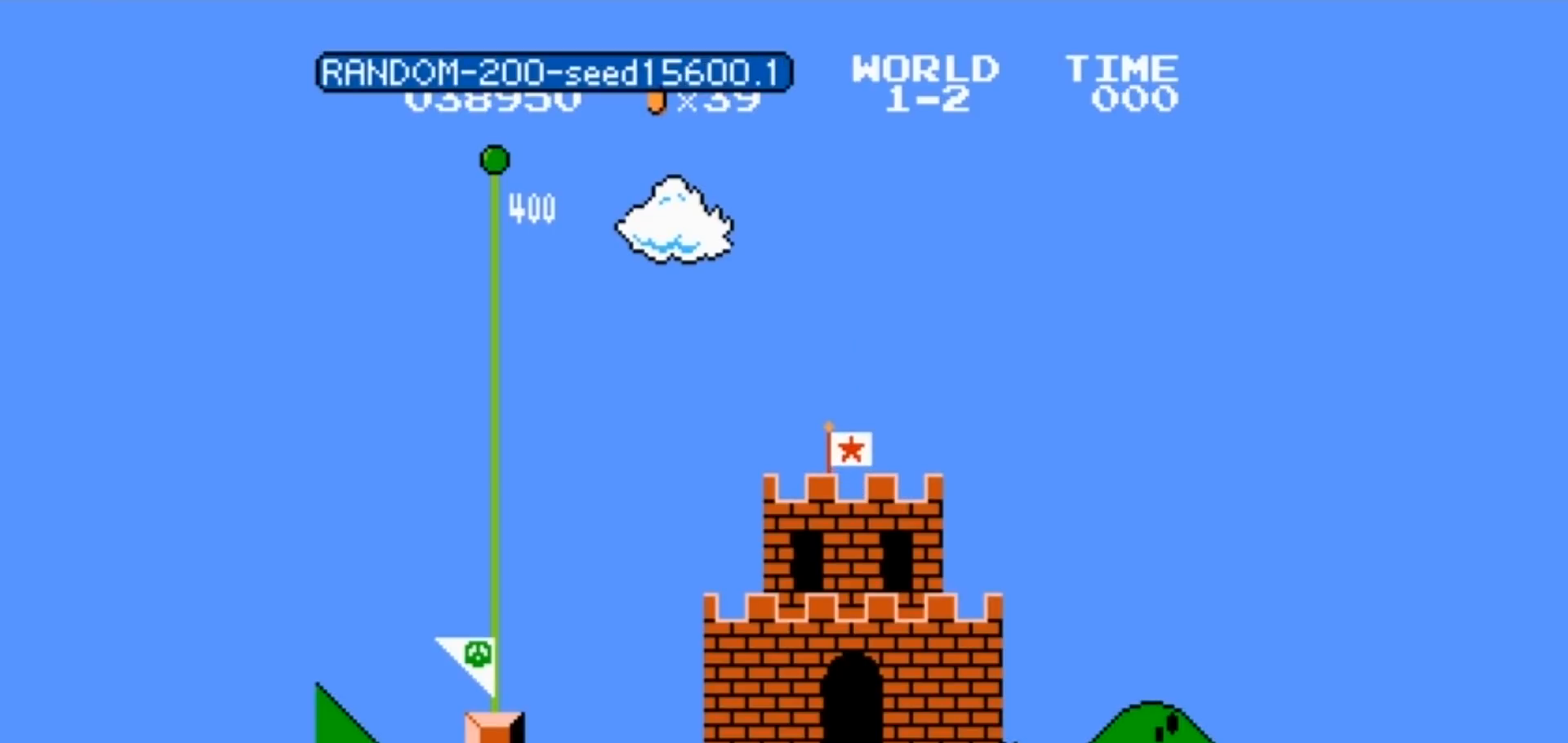
{"buttons": ["B"], "events": [[200, "B", "down"]]}